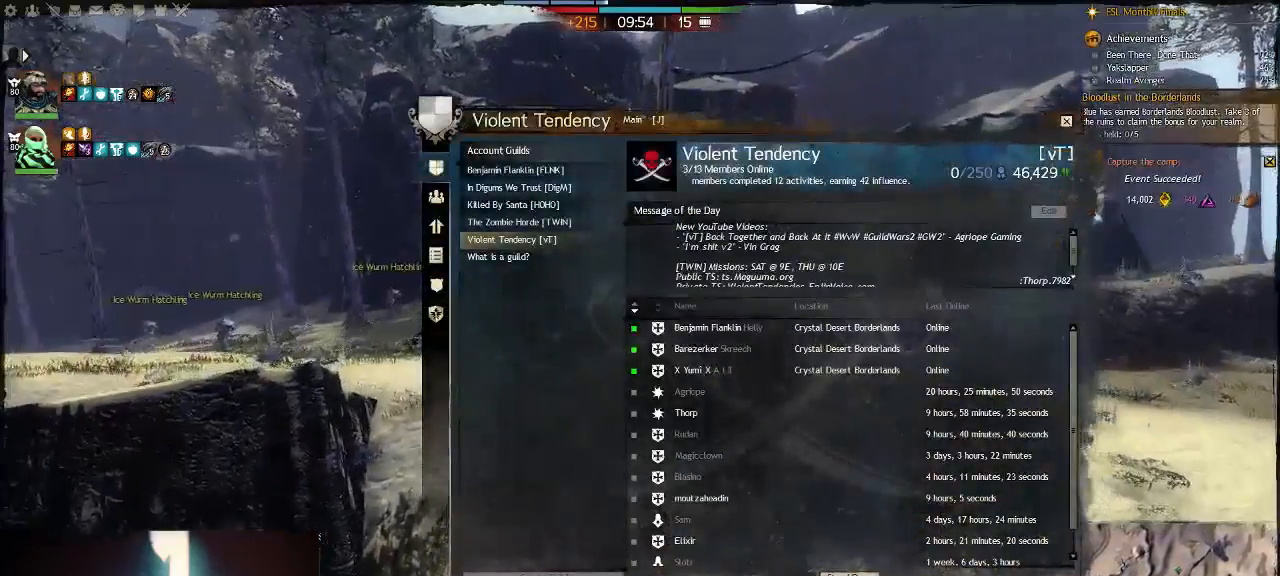
Gameplay with keyboard; each line is a JSON object with the keys held at the frame after it. "events" lists presses ("down") and releases ("up") of ".", "/", "0", "1", "2", "3", "4", "5", "6", "7", "8", "9", "a", "alt_l", "alt_r", "b", "backslash", "backspace", "c", "caps_lock", "comma", "ctrl_l", "ctrl_r", "d", "down", "e", "equals", "escape", "f", "f1", "f10", "f11", "f12", "f2", "f3", "f4", "f5", "f6", "f7", "f8", "f9", "g", "h", "i", "j", "k", "l", "lbracket", "left", "m", "minus", "n", "num0", "num1", "num2", "num3", "num4", "num5", "num6", "num7", "num8", "num9", "o", "p", "q", "quote", "r", "rbracket", "return", "right", "s", "semicolon", "shift_l", "shift_r", "space", "super", "t", "tab", "tilde", "u", "up", "v", "w", "x", "y" and "z" between this image and that frame as [ms after this image, input, new state], when the widget could be followed in between. No other keys are recorded. Mouse input is not recorded.
{"keys": [], "events": []}
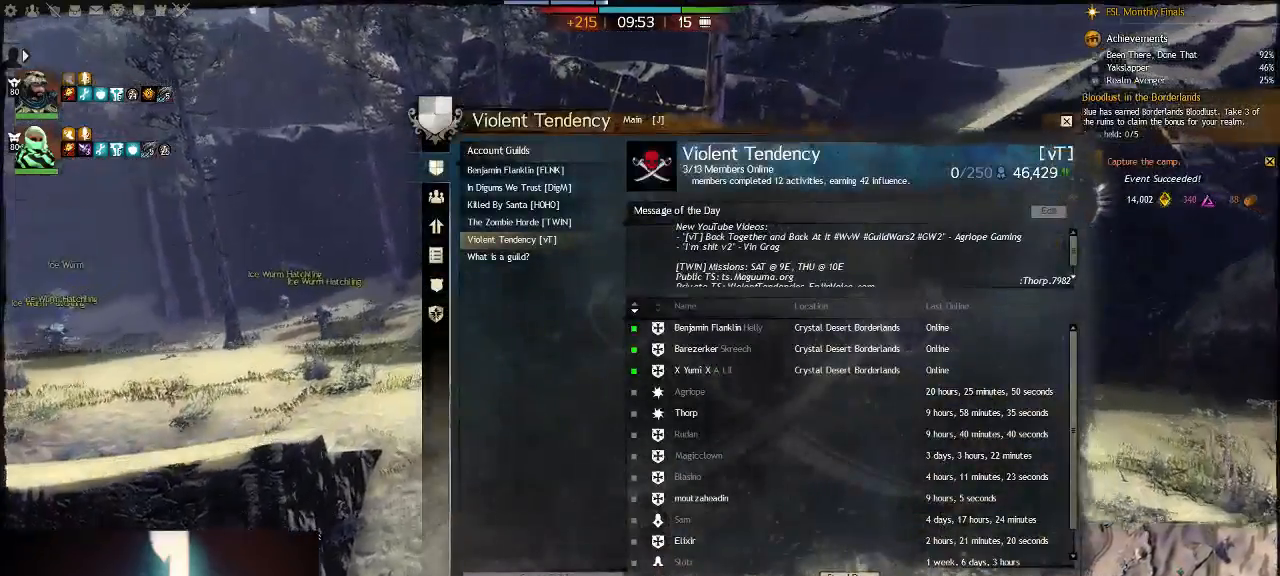
{"keys": [], "events": []}
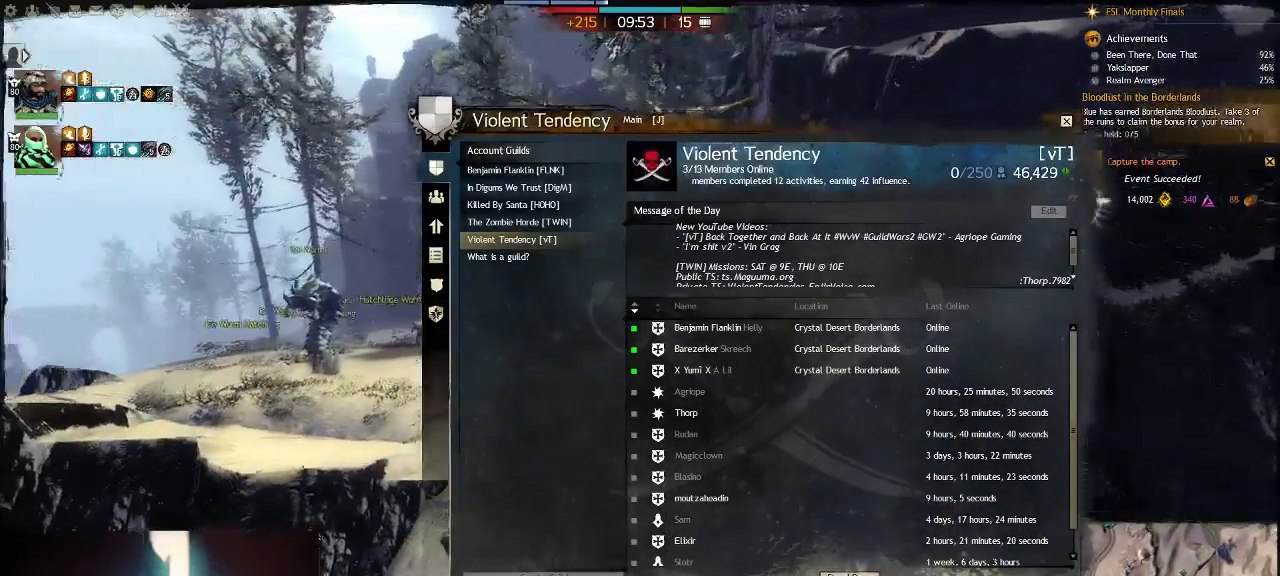
{"keys": [], "events": [[183, "j", "down"], [350, "j", "up"]]}
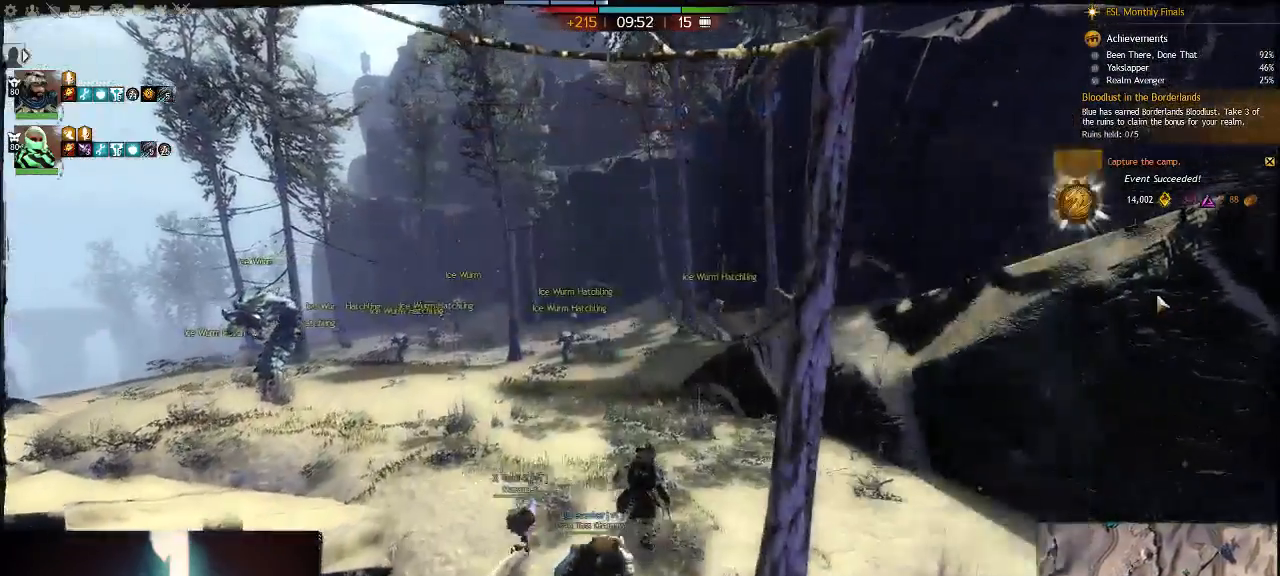
{"keys": [], "events": []}
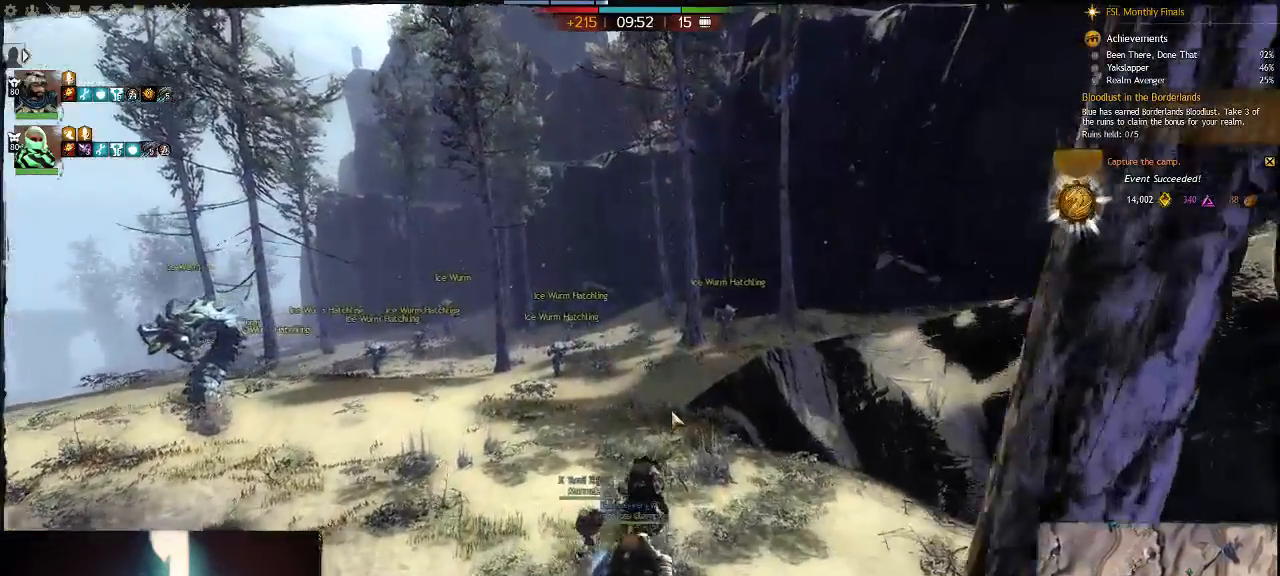
{"keys": ["a"], "events": [[167, "a", "down"], [167, "t", "down"], [300, "space", "down"], [333, "t", "up"], [500, "space", "up"]]}
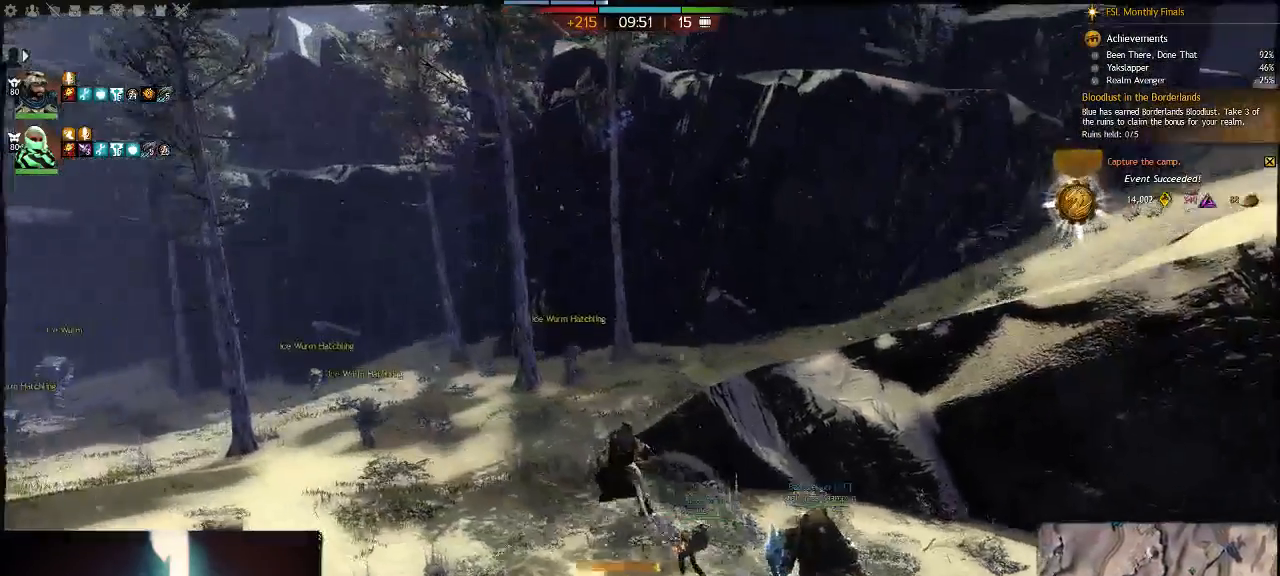
{"keys": ["a", "w"], "events": [[50, "w", "down"]]}
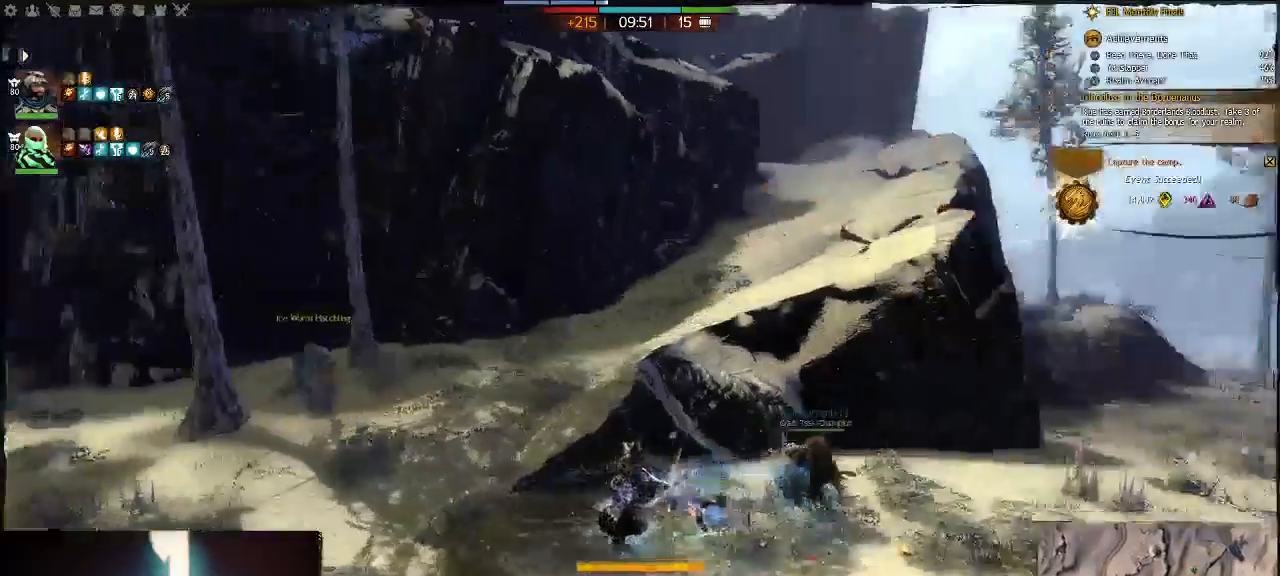
{"keys": ["a", "w"], "events": [[267, "space", "down"], [483, "space", "up"]]}
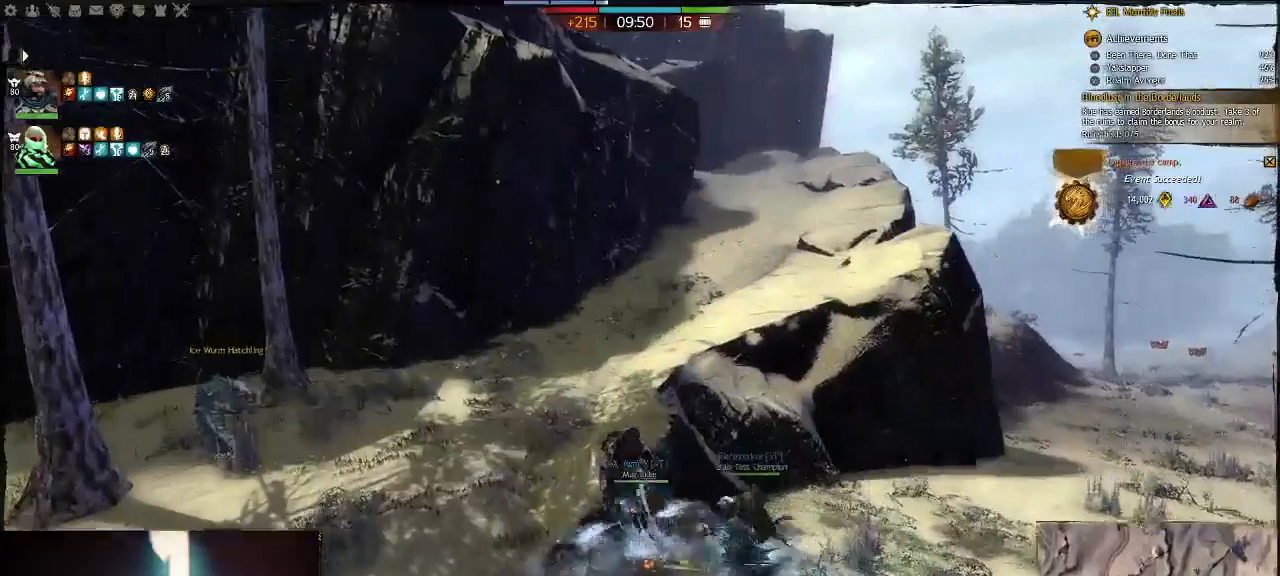
{"keys": ["a", "w"], "events": [[317, "a", "up"], [483, "a", "down"]]}
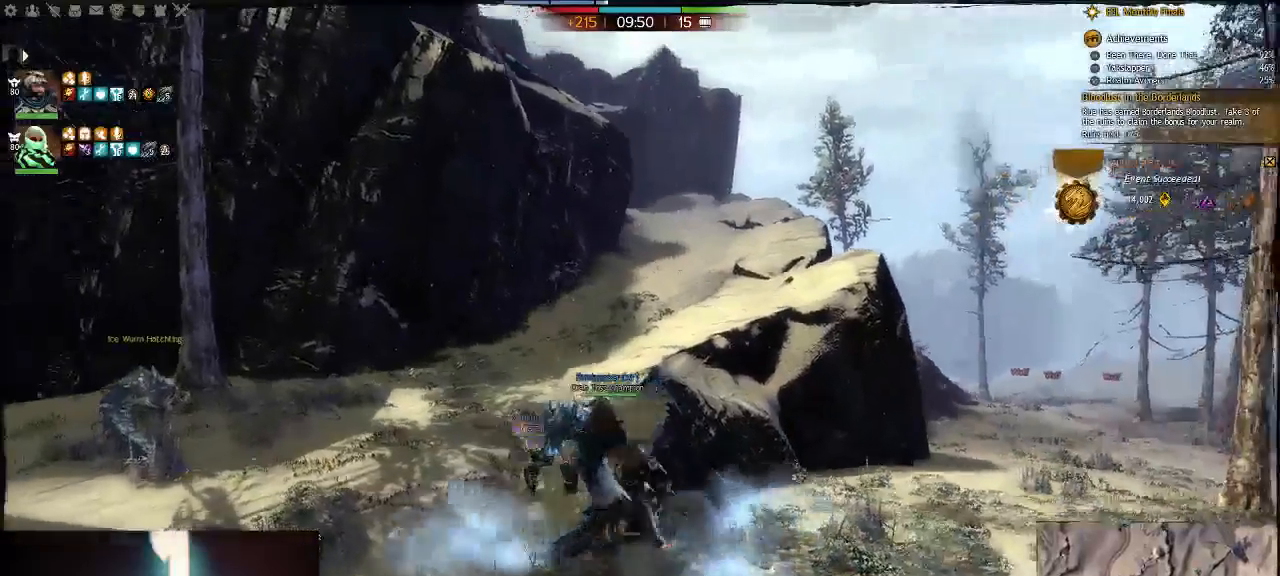
{"keys": ["a", "w"], "events": [[17, "space", "down"], [283, "space", "up"]]}
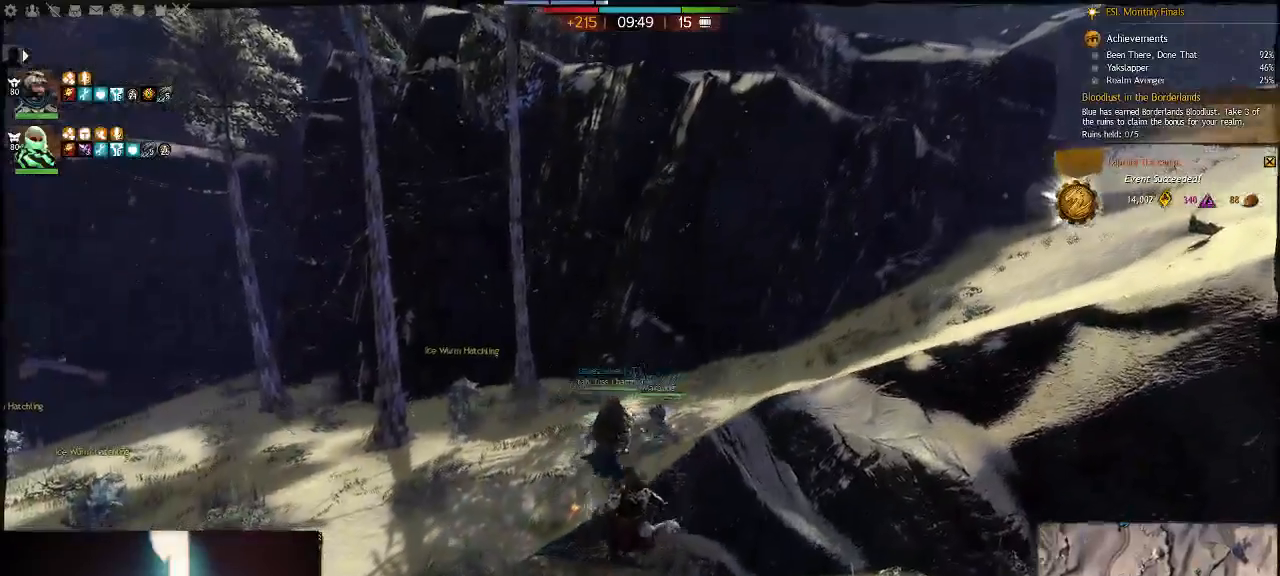
{"keys": ["space", "w"], "events": [[150, "w", "up"], [267, "w", "down"], [433, "space", "down"], [467, "a", "up"]]}
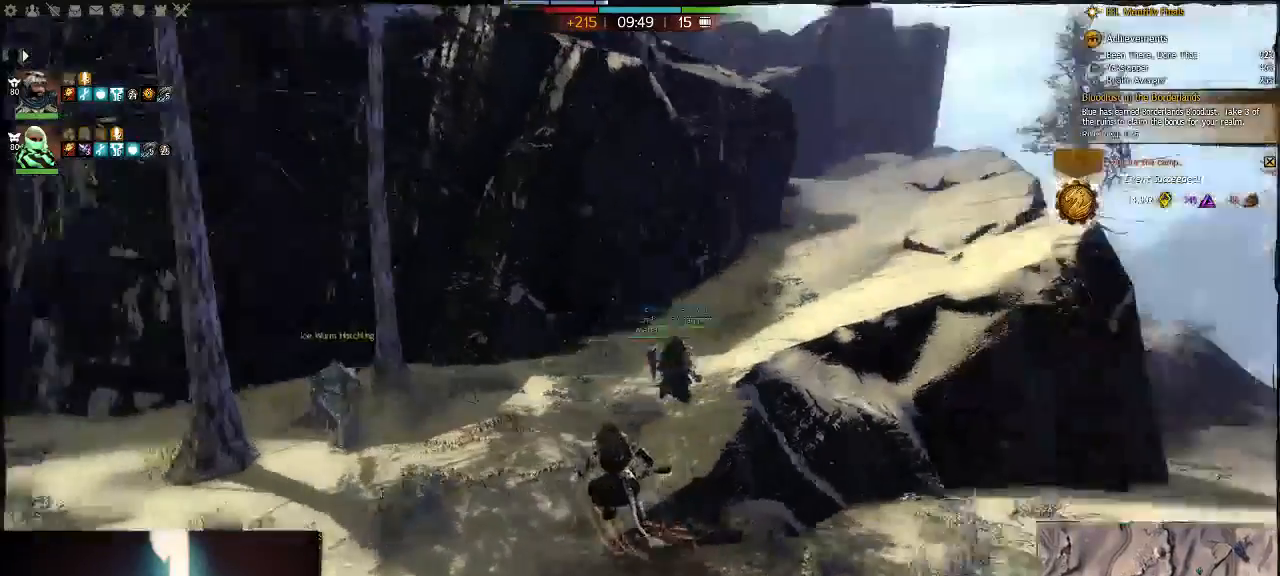
{"keys": [], "events": [[67, "space", "up"], [300, "tilde", "down"], [333, "w", "up"], [450, "tilde", "up"]]}
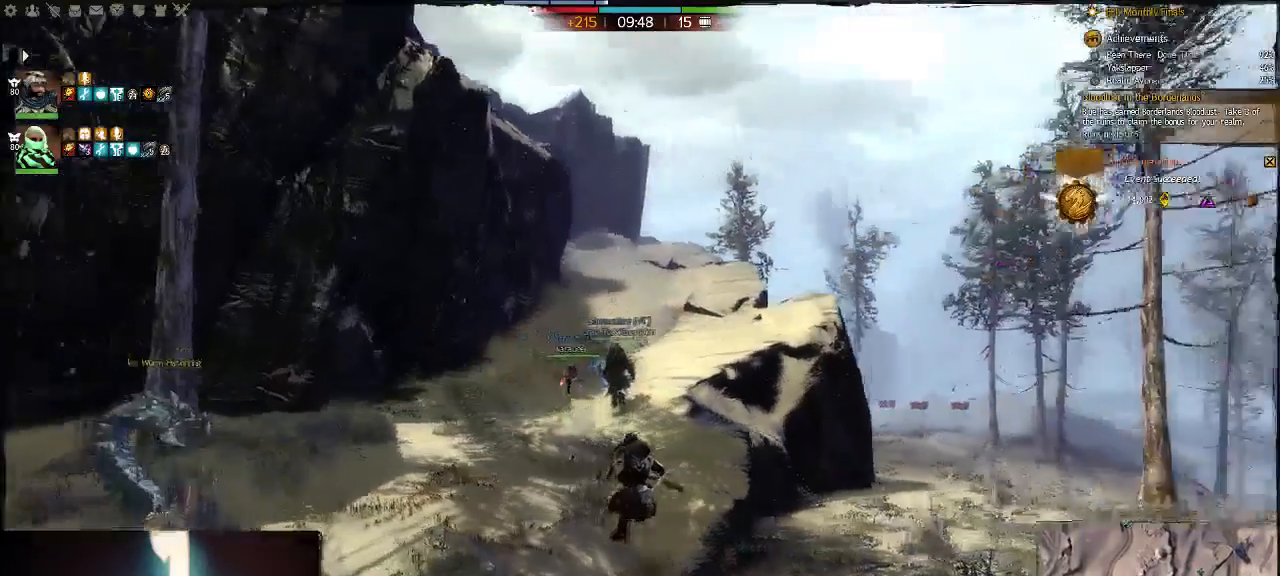
{"keys": ["w"], "events": [[417, "w", "down"]]}
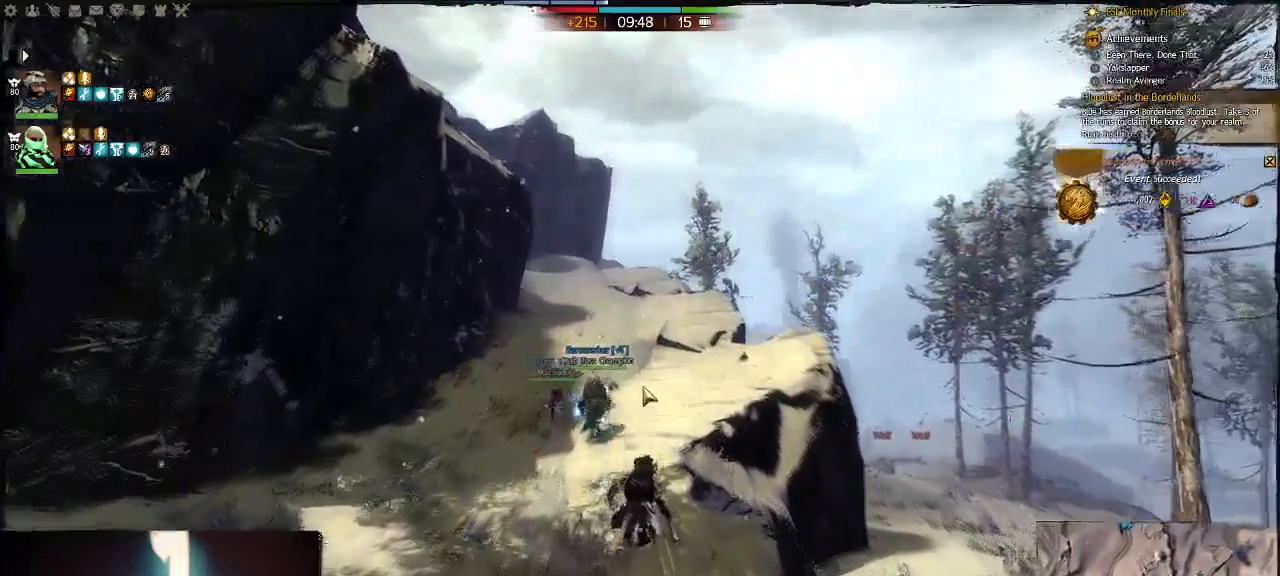
{"keys": [], "events": [[217, "tilde", "down"], [250, "w", "up"], [350, "tilde", "up"]]}
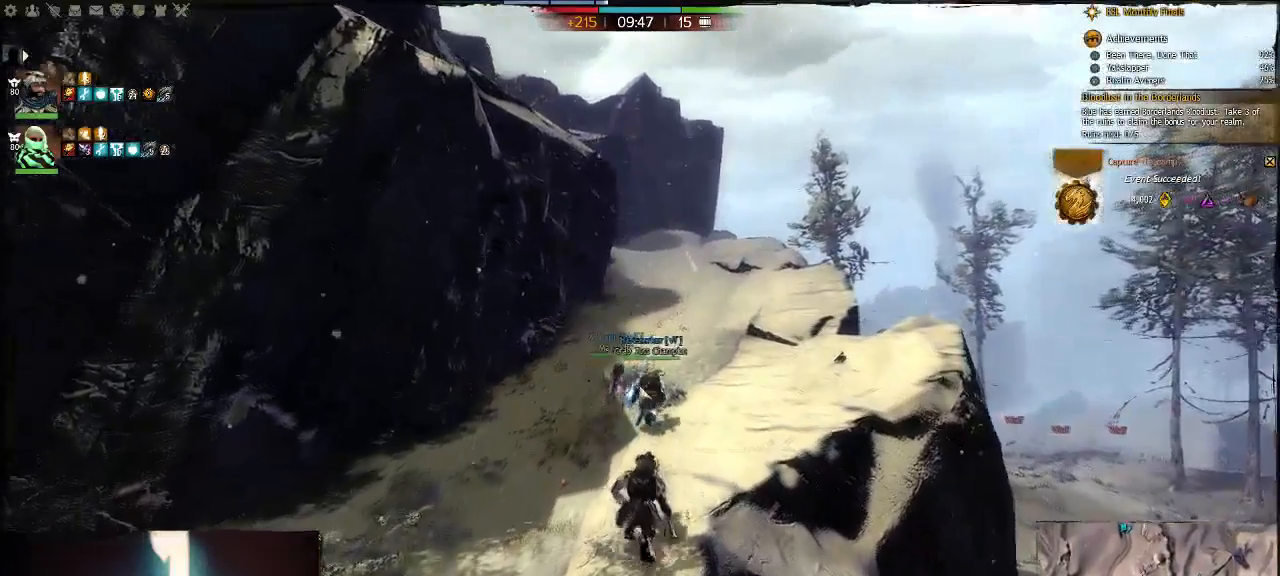
{"keys": [], "events": []}
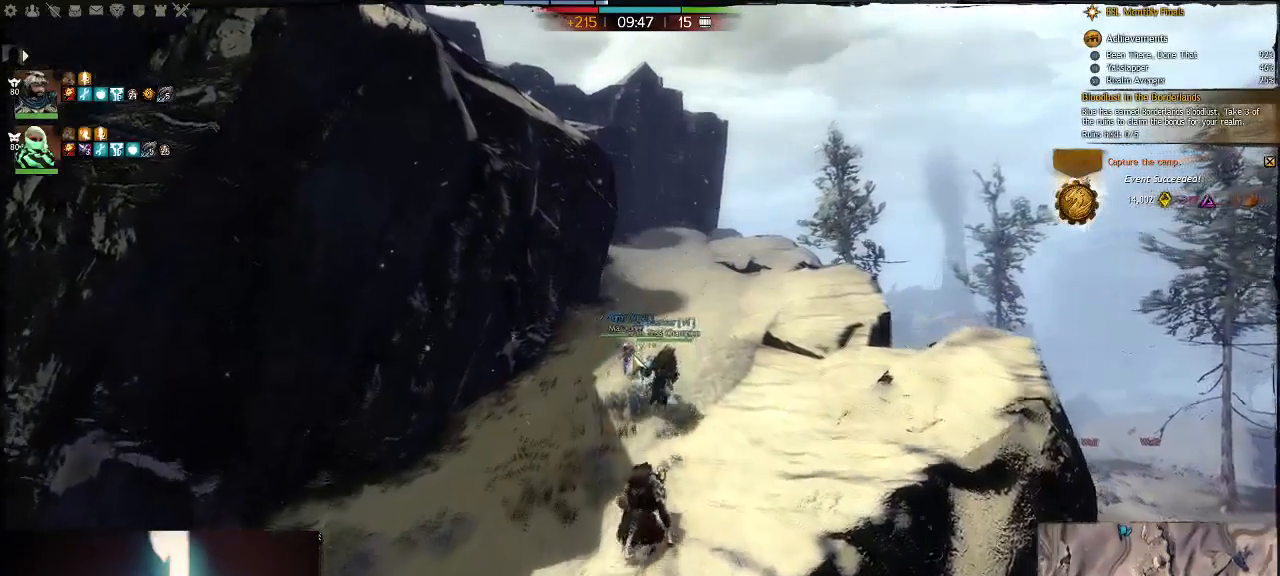
{"keys": [], "events": [[50, "5", "down"], [150, "5", "up"], [317, "5", "down"], [417, "5", "up"]]}
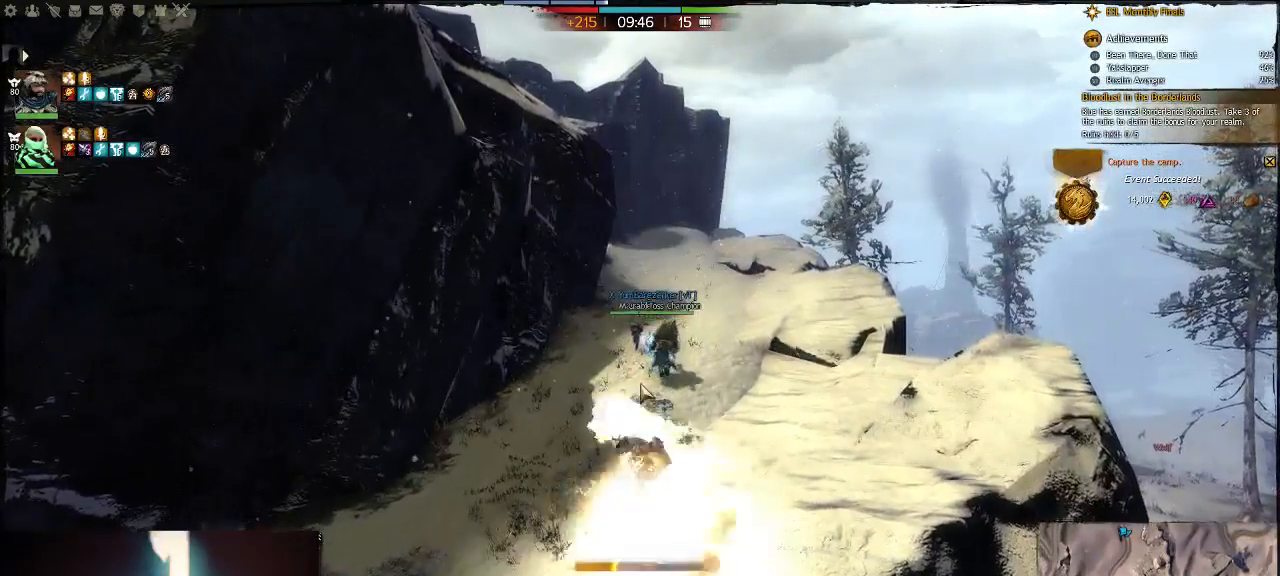
{"keys": ["w"], "events": [[433, "w", "down"]]}
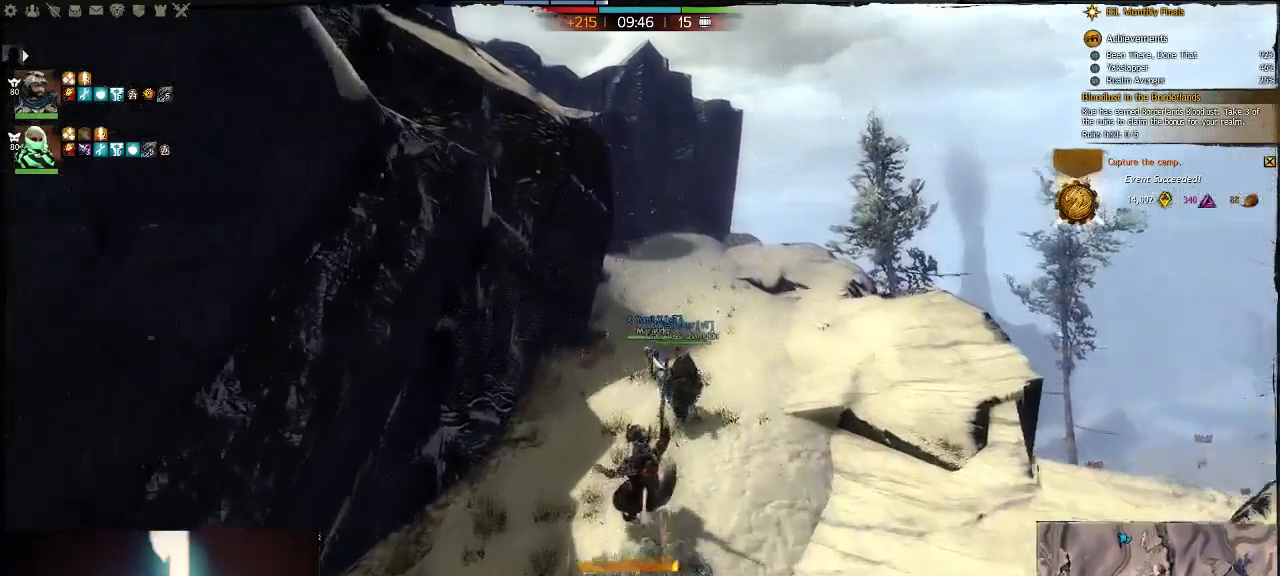
{"keys": ["w"], "events": [[200, "tilde", "down"], [300, "w", "up"], [350, "tilde", "up"], [450, "w", "down"]]}
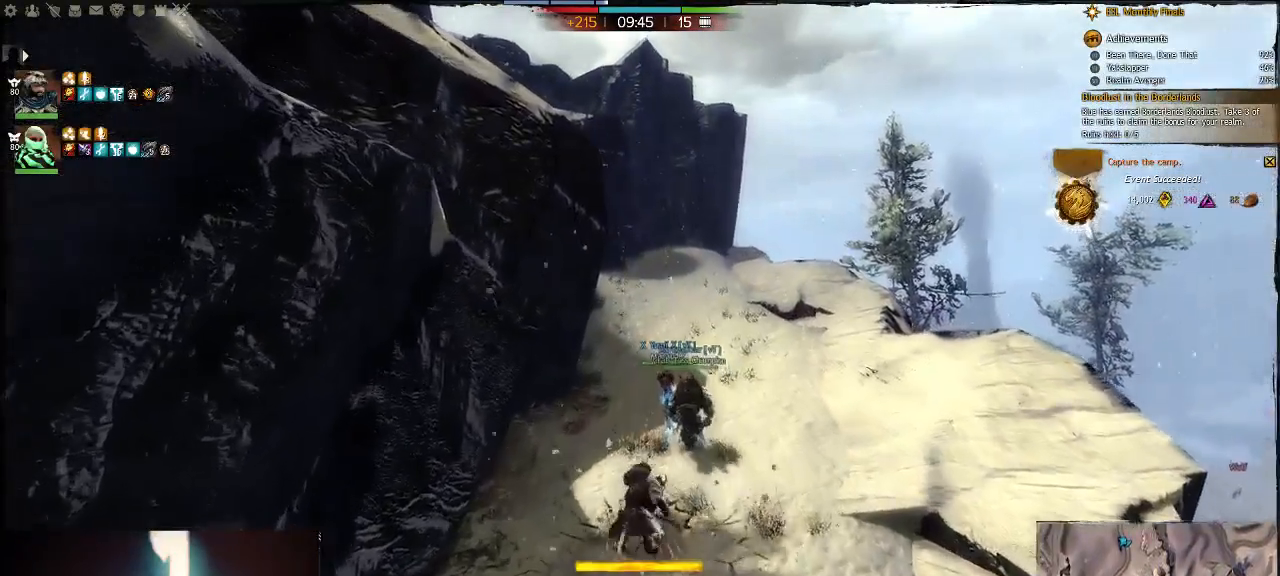
{"keys": ["w"], "events": [[283, "3", "down"], [483, "3", "up"]]}
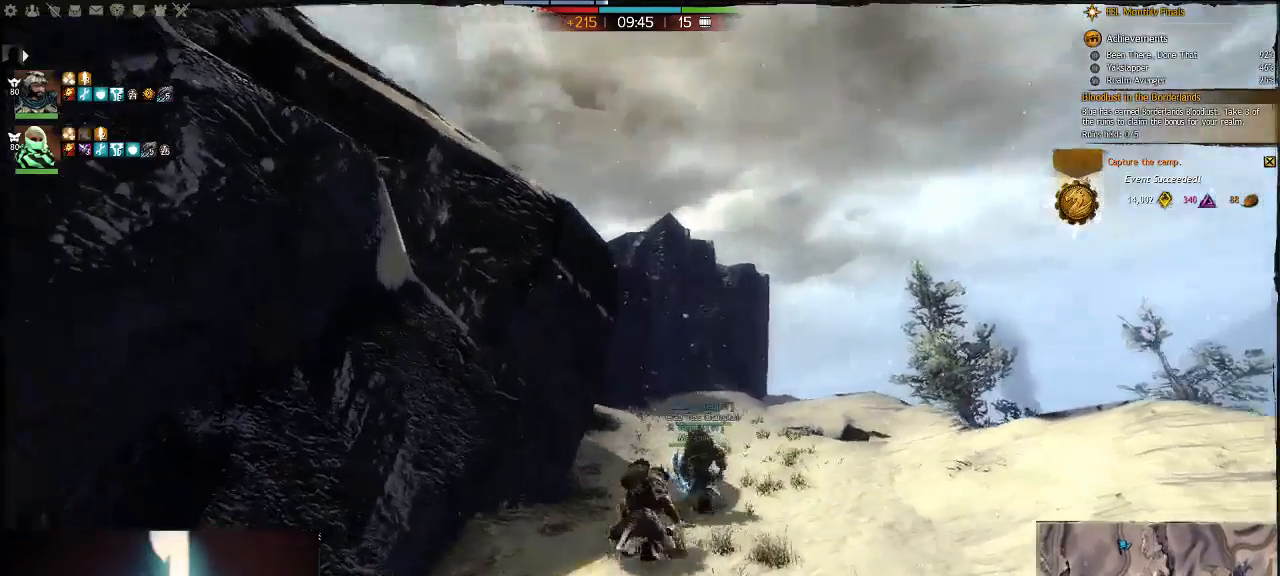
{"keys": ["d", "w"], "events": [[83, "space", "down"], [283, "space", "up"], [350, "d", "down"]]}
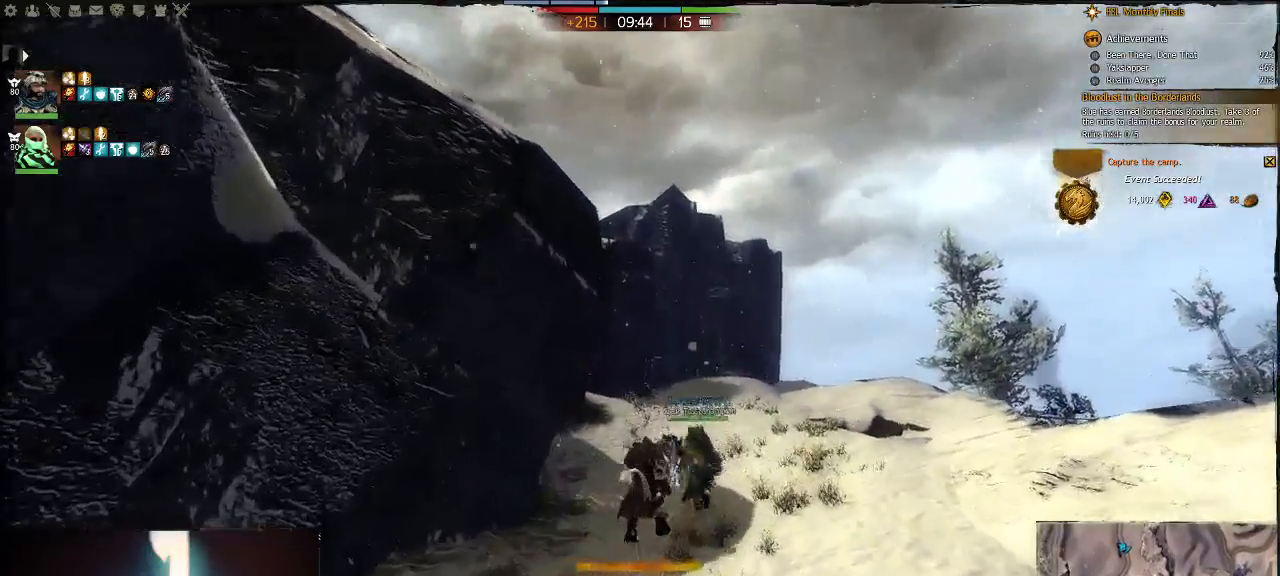
{"keys": ["w"], "events": [[33, "d", "up"]]}
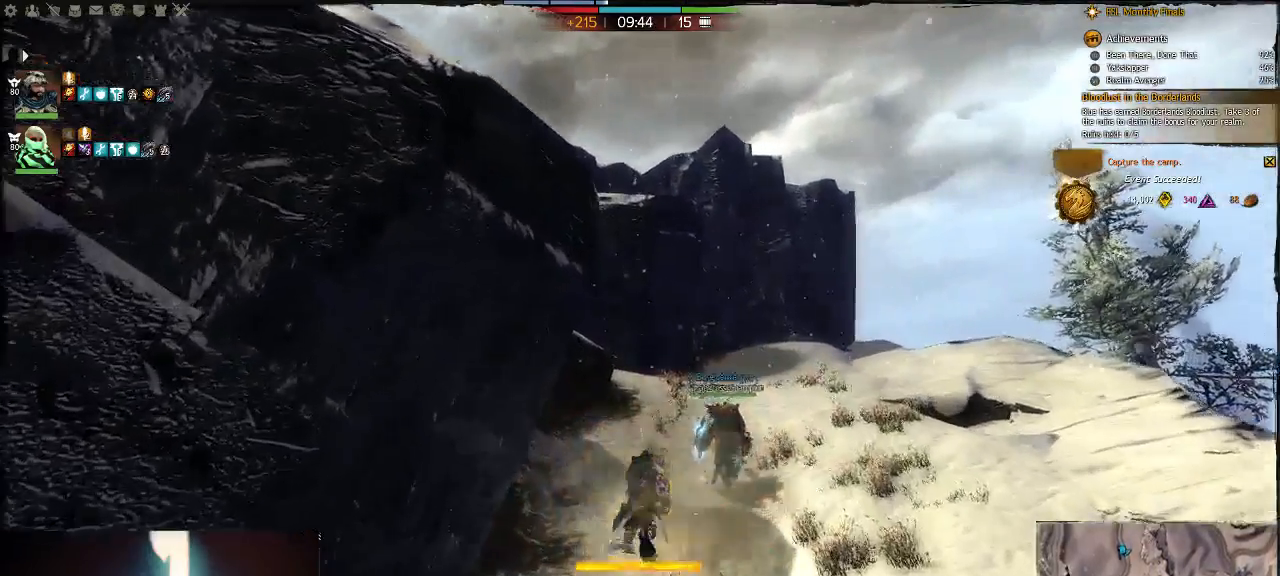
{"keys": ["space", "v", "w"], "events": [[500, "space", "down"], [500, "v", "down"]]}
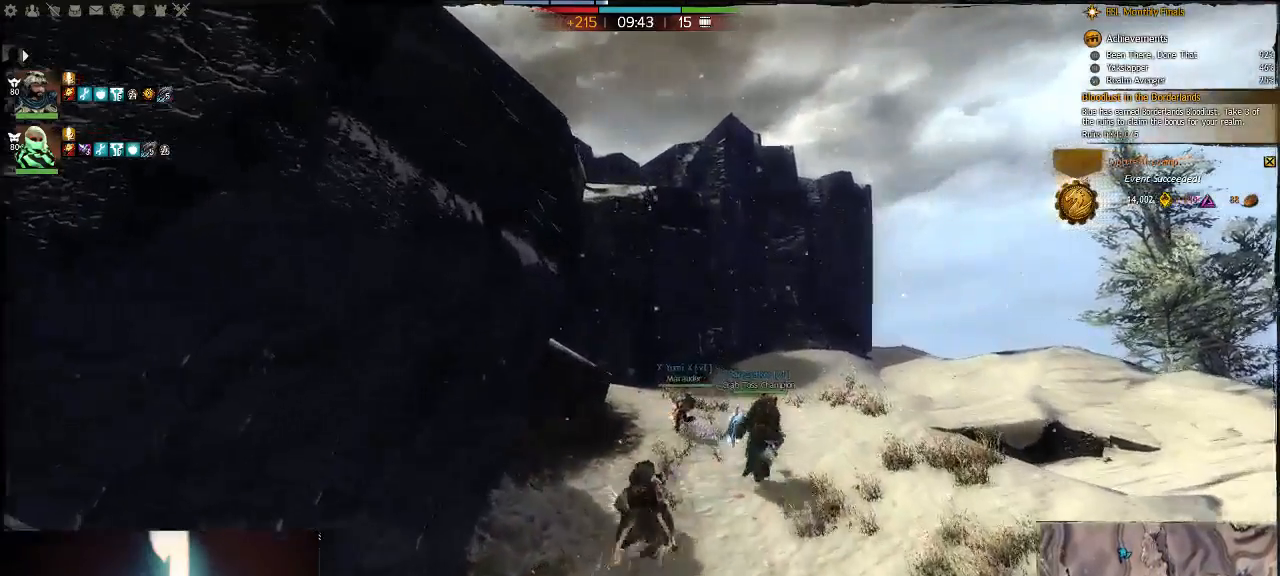
{"keys": ["w"], "events": [[200, "space", "up"], [200, "v", "up"]]}
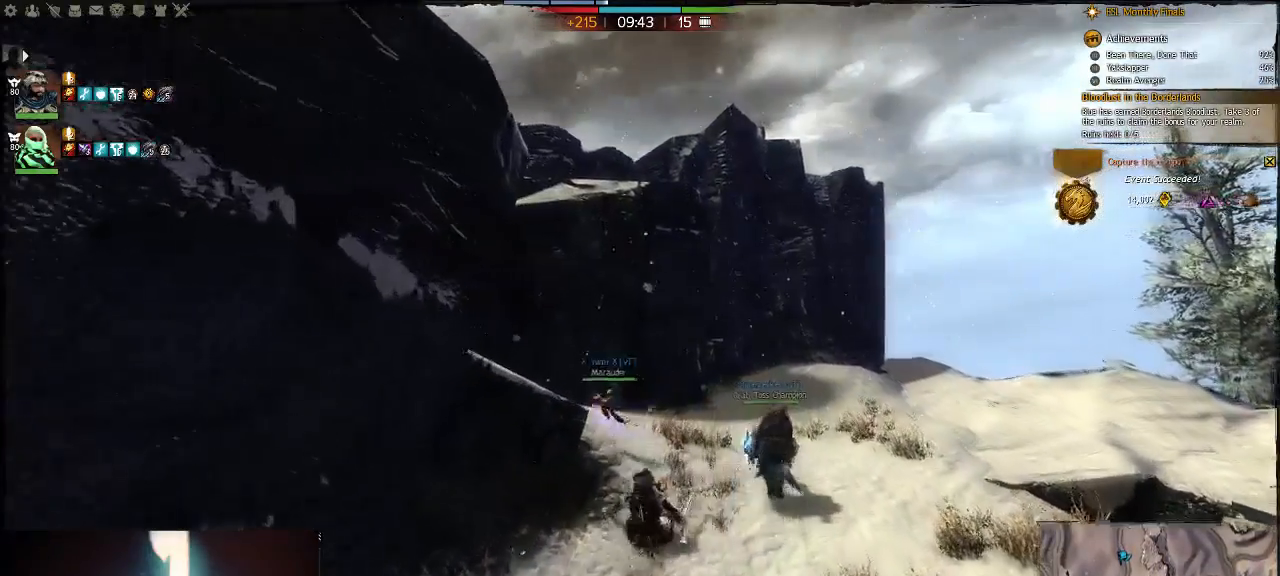
{"keys": ["alt_l", "w"], "events": [[233, "q", "down"], [433, "q", "up"], [467, "alt_l", "down"]]}
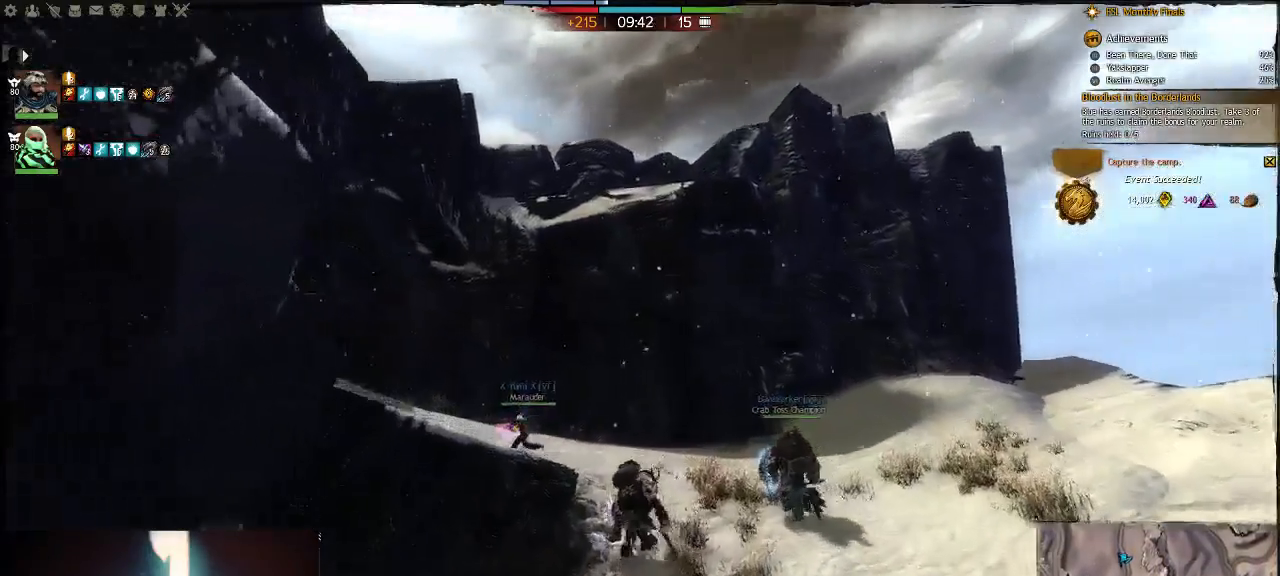
{"keys": ["w"], "events": [[83, "alt_l", "up"], [117, "q", "down"], [317, "alt_l", "down"], [317, "q", "up"], [483, "alt_l", "up"]]}
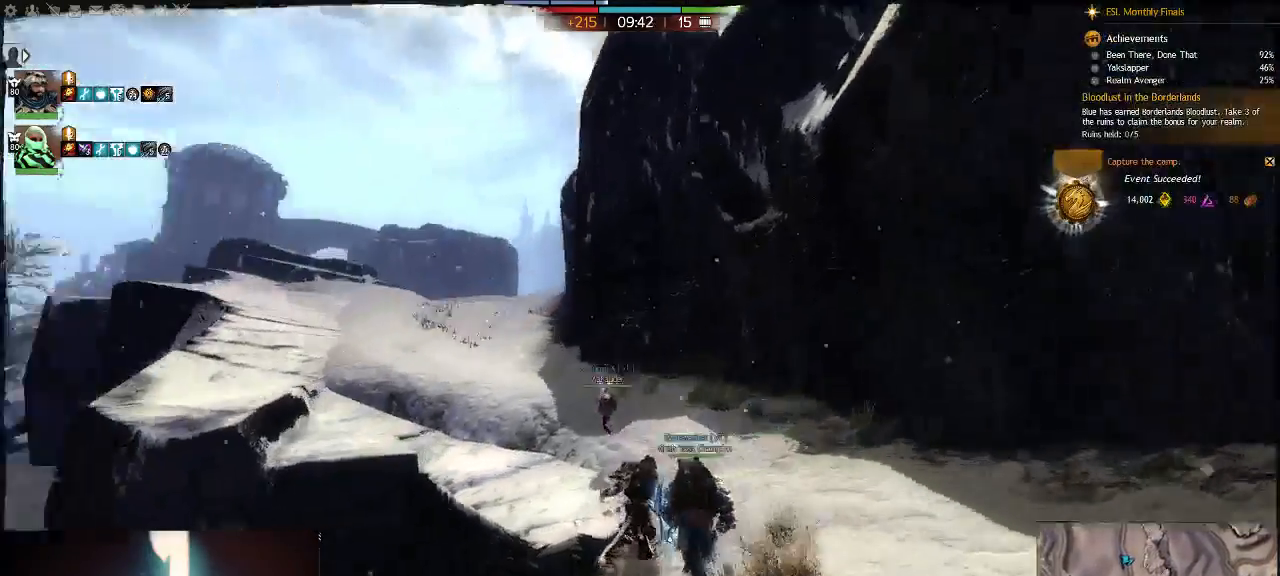
{"keys": ["w"], "events": [[250, "space", "down"], [417, "space", "up"]]}
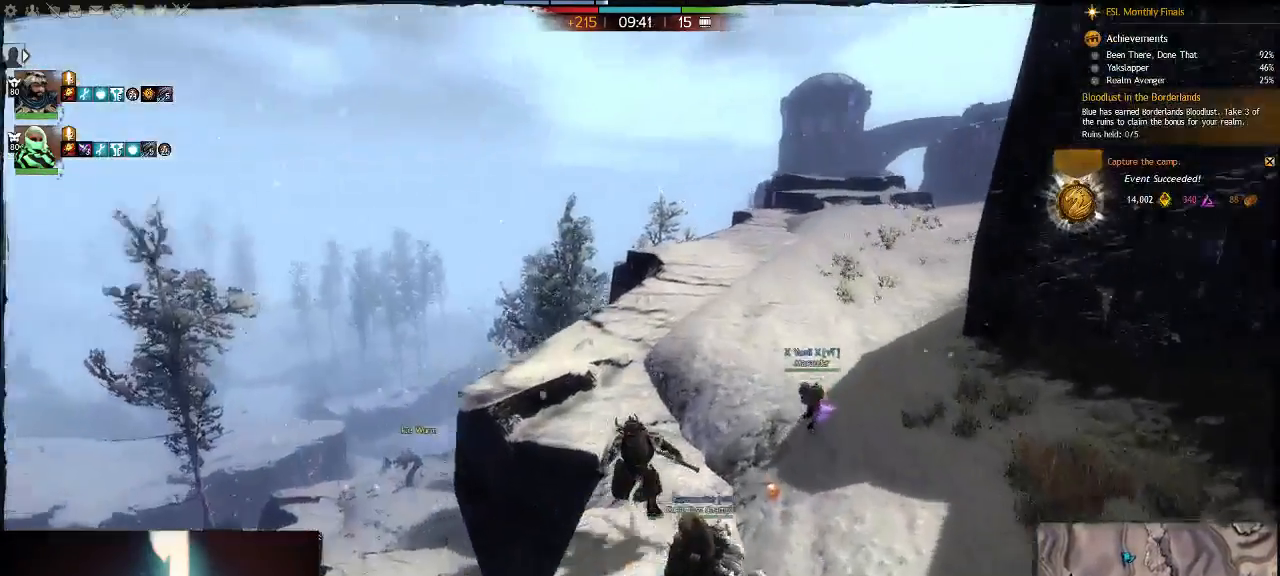
{"keys": ["space", "w"], "events": [[383, "space", "down"]]}
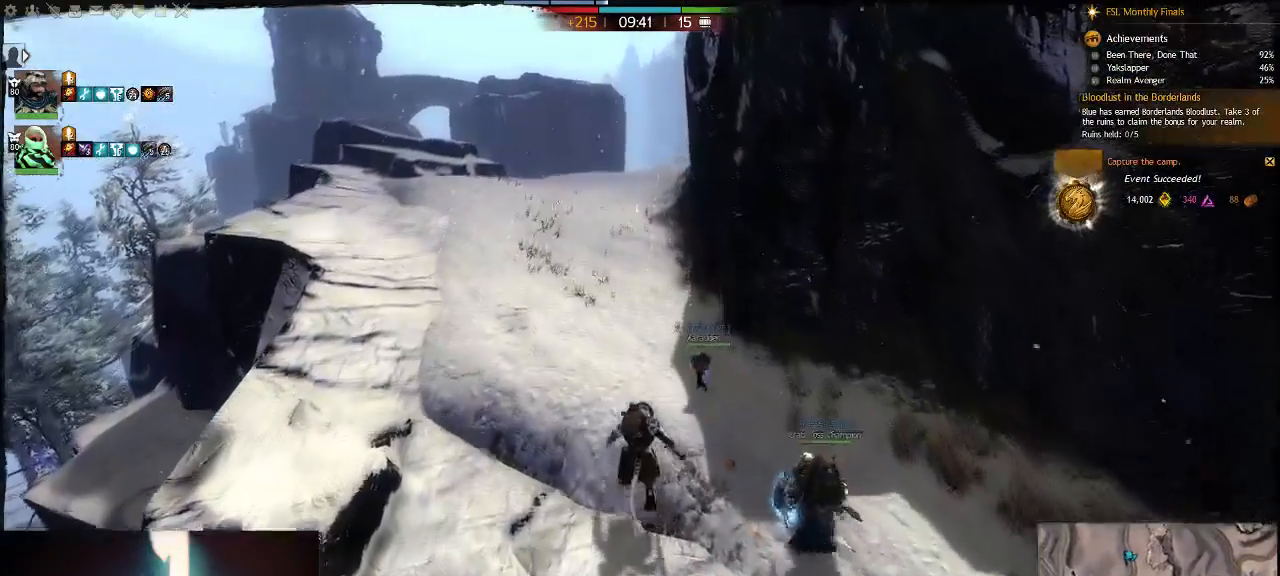
{"keys": [], "events": [[83, "space", "up"], [250, "tilde", "down"], [333, "w", "up"], [367, "tilde", "up"]]}
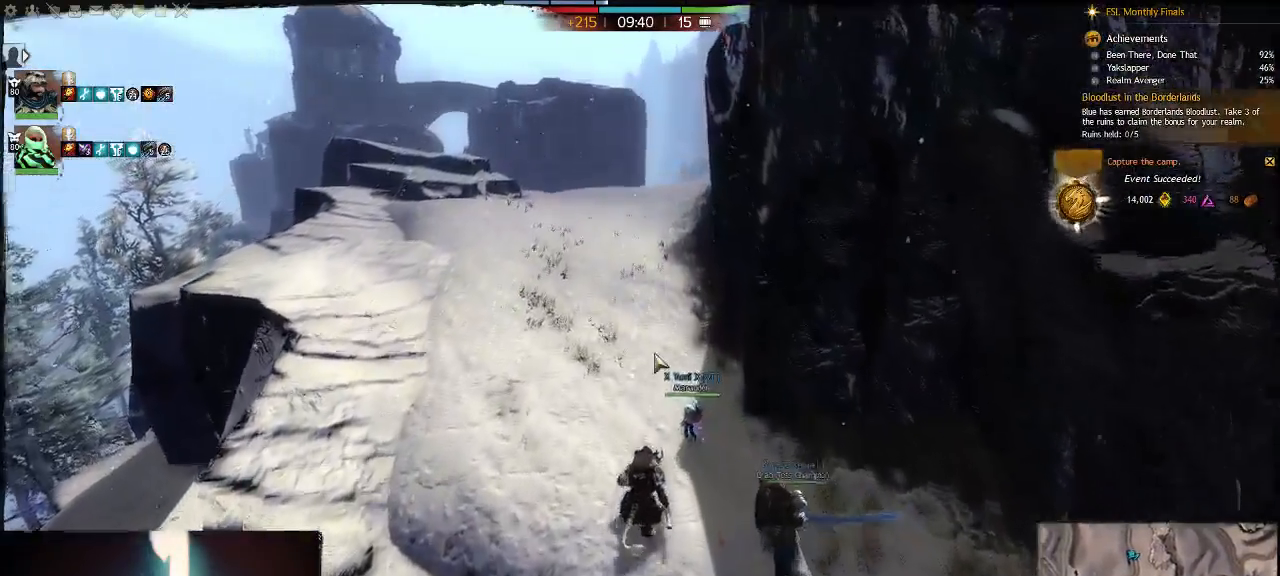
{"keys": [], "events": []}
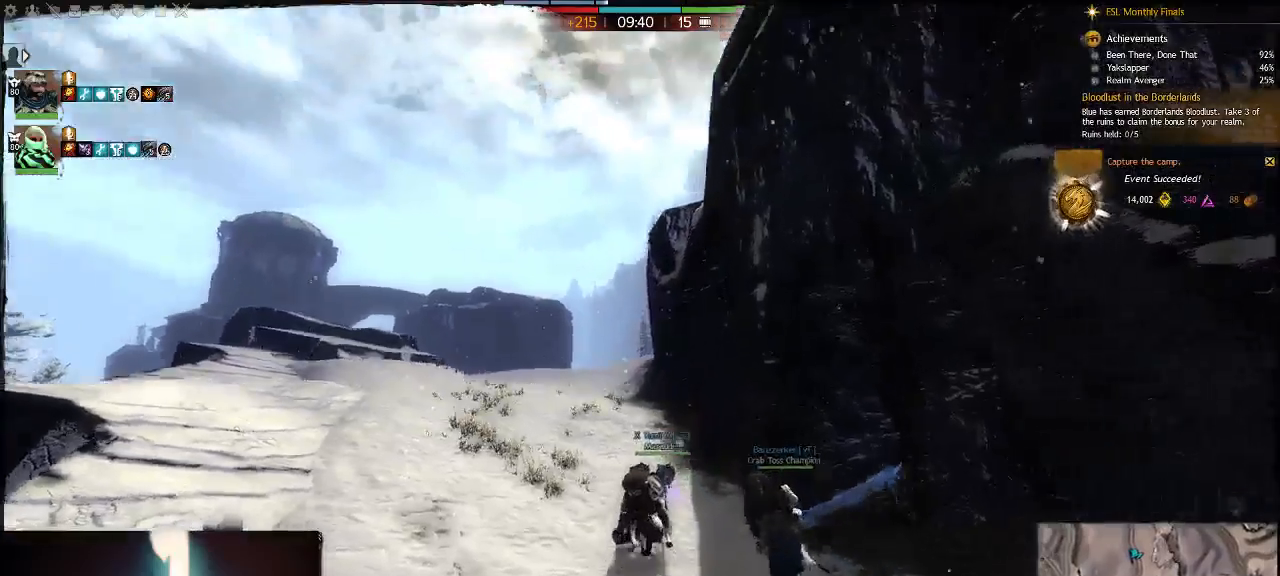
{"keys": ["a", "e"], "events": [[300, "a", "down"], [467, "e", "down"]]}